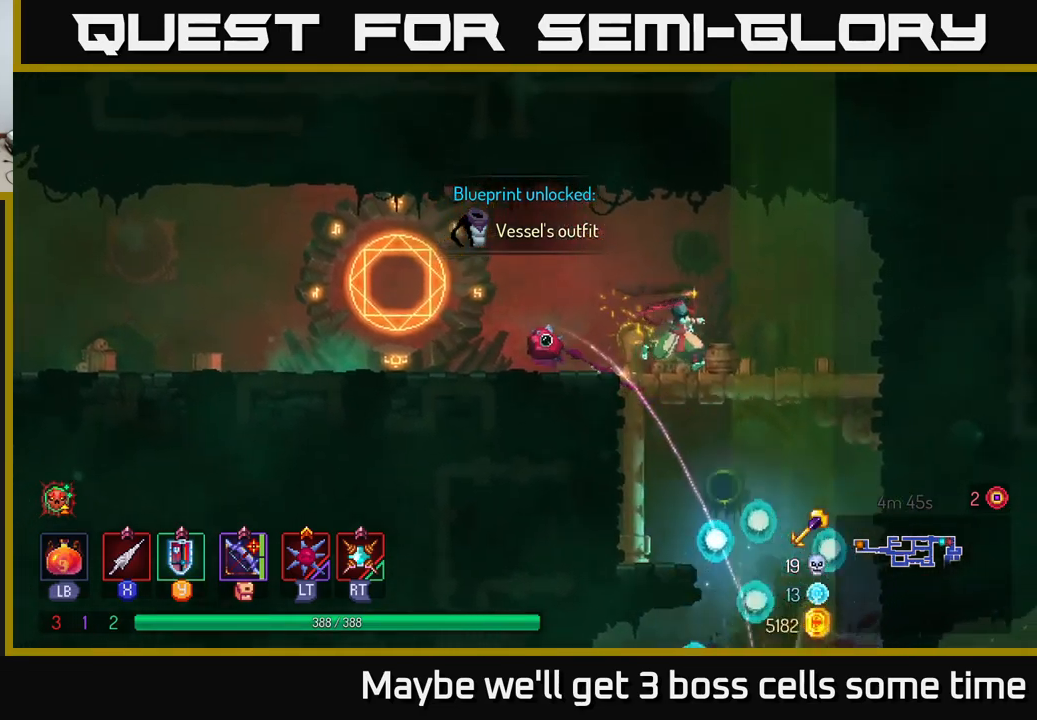
Gameplay with a controller (Xbox layout); each line is a JSON object with the inputs held at the frame after it. "events" lists button and stick changes between this image and that frame as [ms after this image, input, new state], when the widget could be followed in between. Not read: L3 R3.
{"buttons": [], "left_stick": "center", "right_stick": "center", "events": [[167, "left_stick", "center"]]}
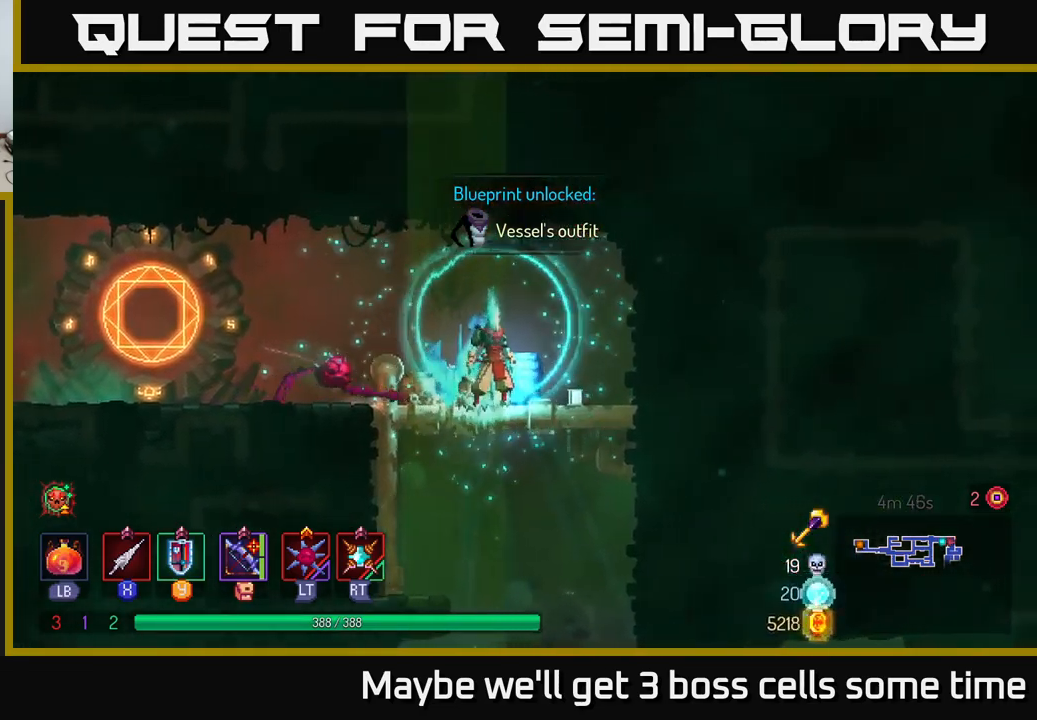
{"buttons": [], "left_stick": "down", "right_stick": "center", "events": [[67, "left_stick", "right"], [234, "left_stick", "center"], [434, "left_stick", "down"]]}
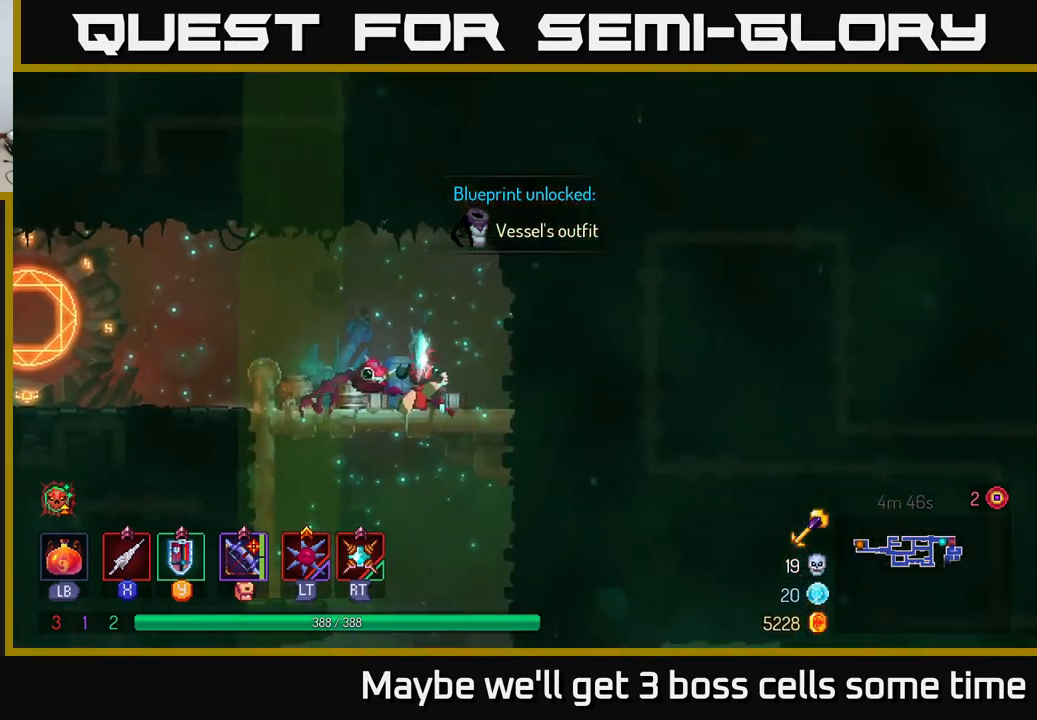
{"buttons": [], "left_stick": "right", "right_stick": "center", "events": [[50, "A", "down"], [217, "A", "up"], [267, "left_stick", "center"], [484, "left_stick", "right"]]}
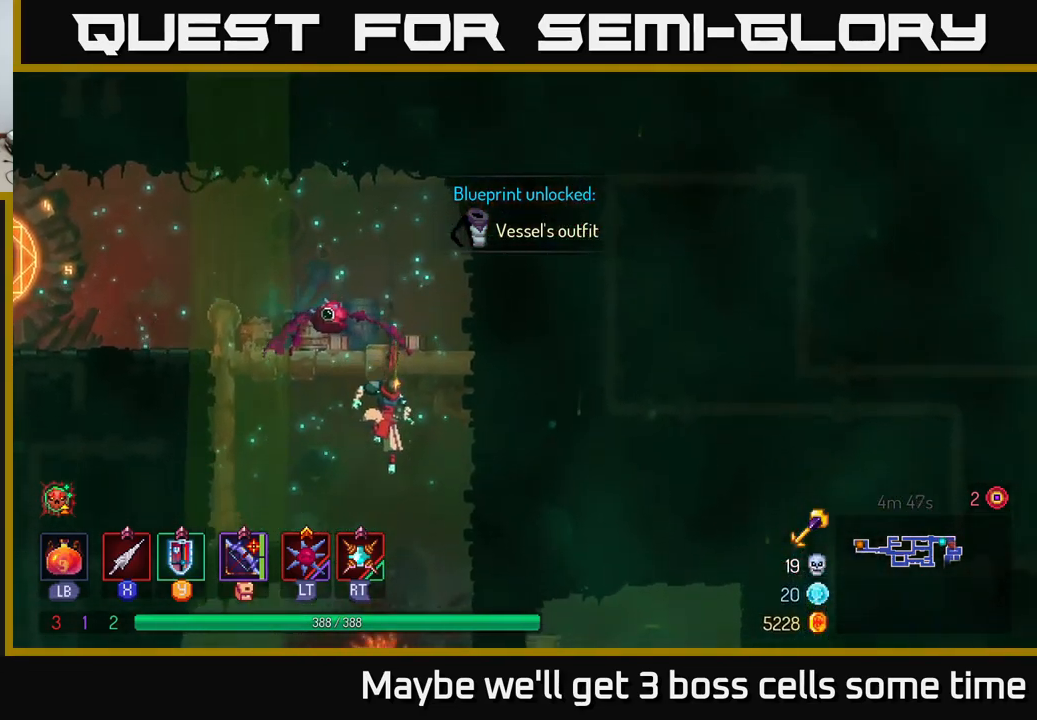
{"buttons": [], "left_stick": "left", "right_stick": "center", "events": [[417, "left_stick", "center"], [467, "left_stick", "left"]]}
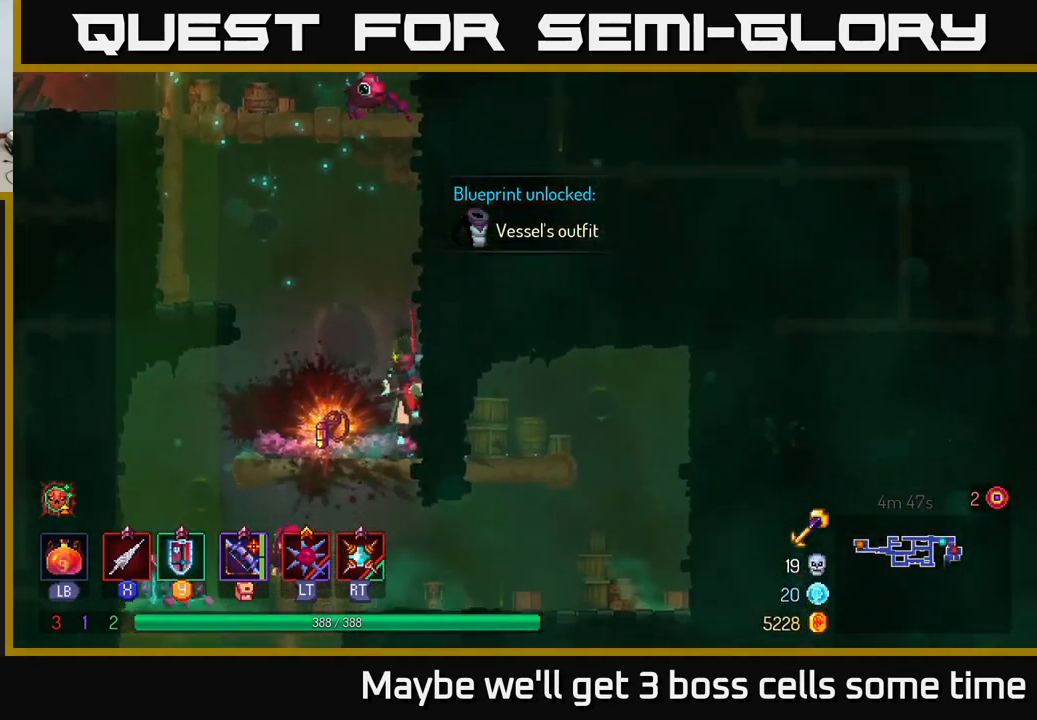
{"buttons": [], "left_stick": "center", "right_stick": "center", "events": [[167, "left_stick", "center"]]}
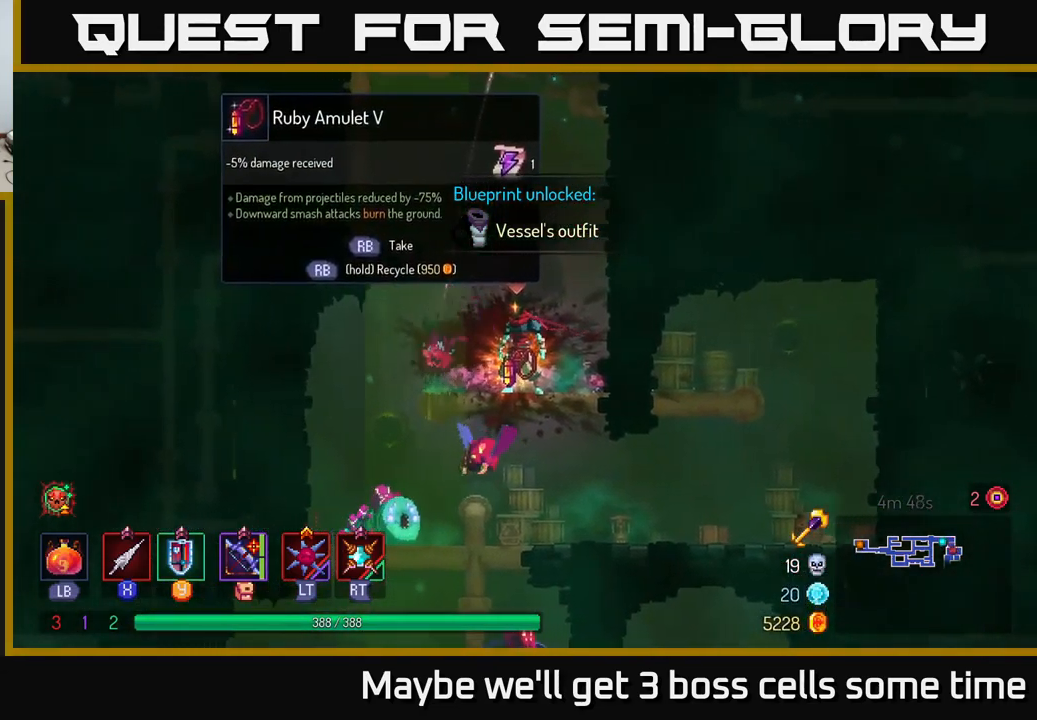
{"buttons": [], "left_stick": "center", "right_stick": "center", "events": [[17, "R1", "down"], [67, "R1", "up"]]}
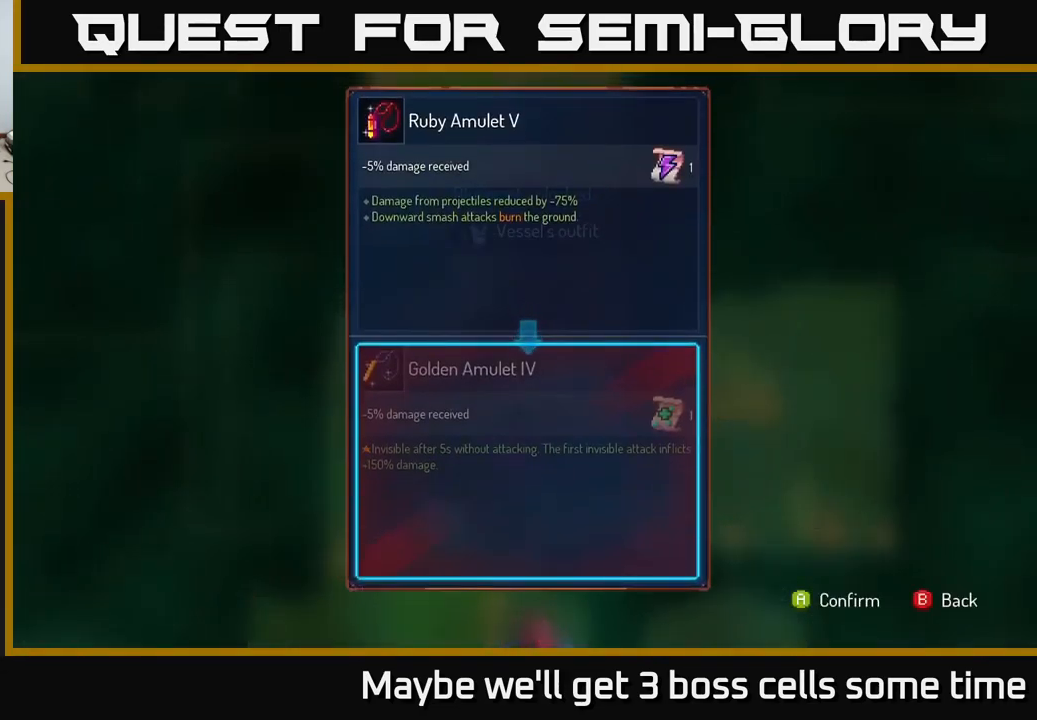
{"buttons": [], "left_stick": "center", "right_stick": "center", "events": []}
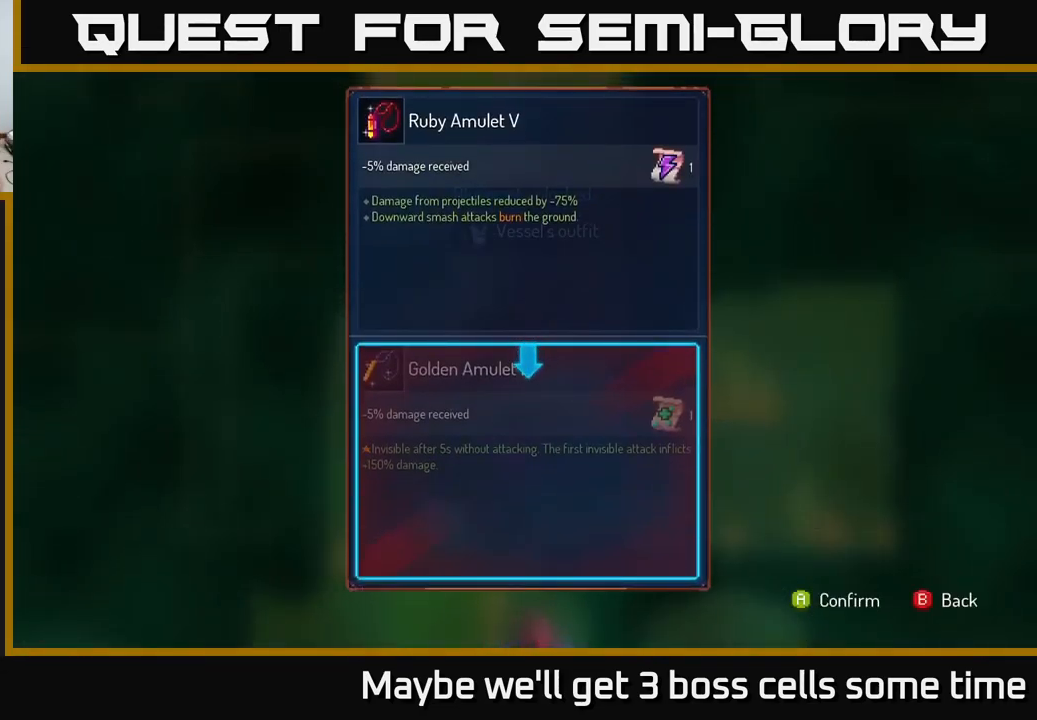
{"buttons": [], "left_stick": "center", "right_stick": "center", "events": []}
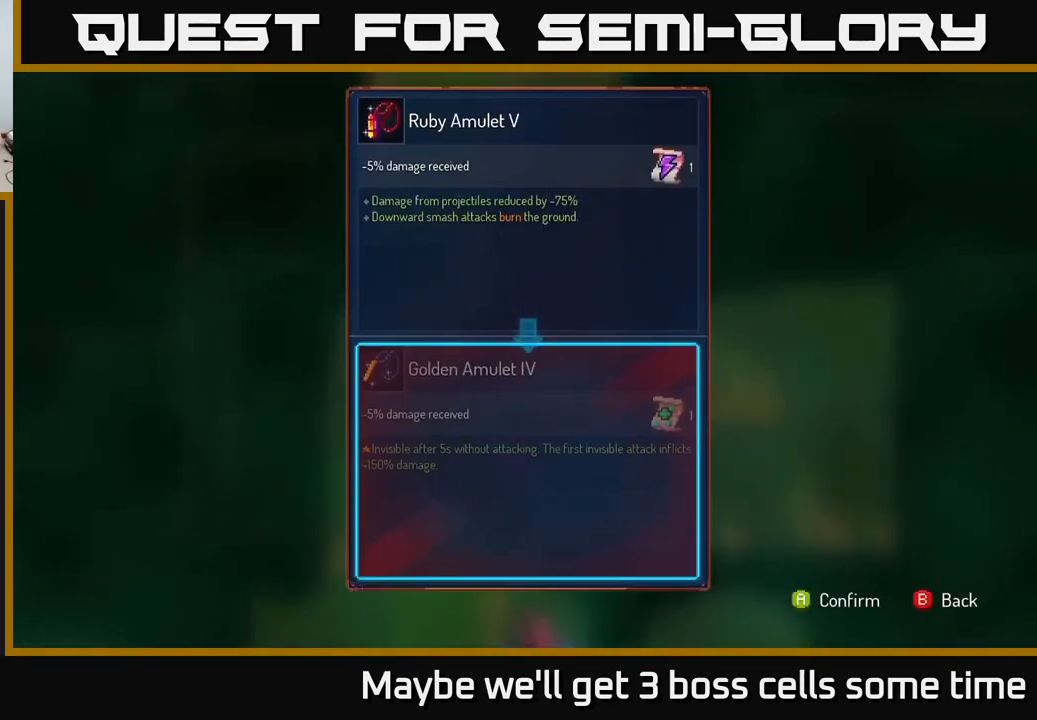
{"buttons": [], "left_stick": "center", "right_stick": "center", "events": []}
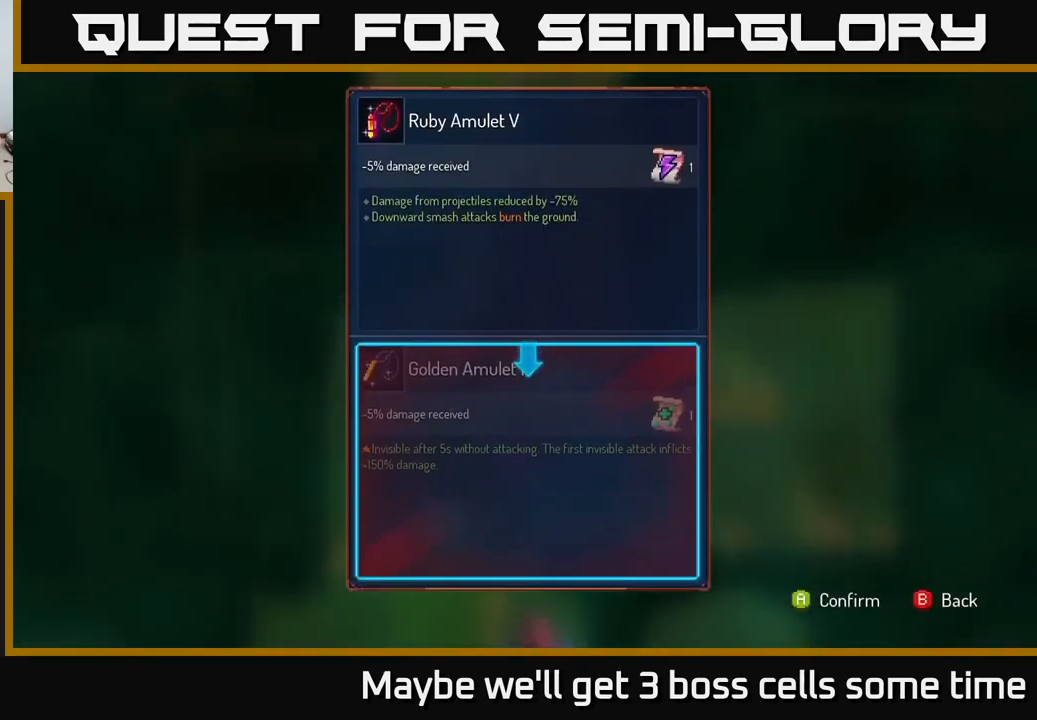
{"buttons": [], "left_stick": "center", "right_stick": "center", "events": []}
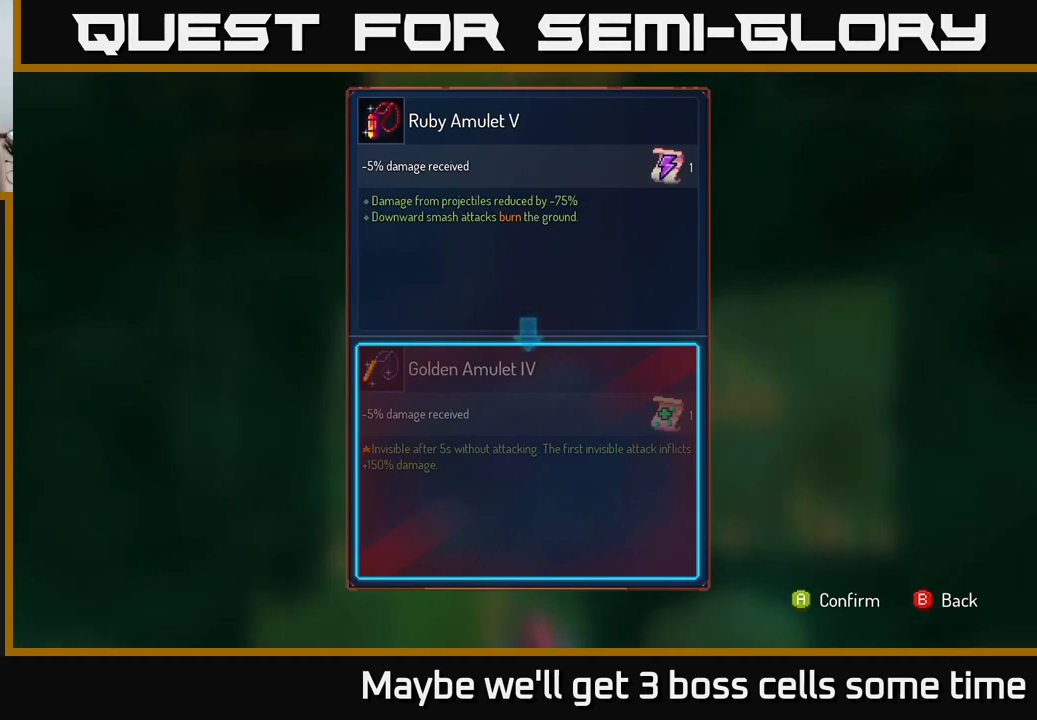
{"buttons": [], "left_stick": "center", "right_stick": "center", "events": []}
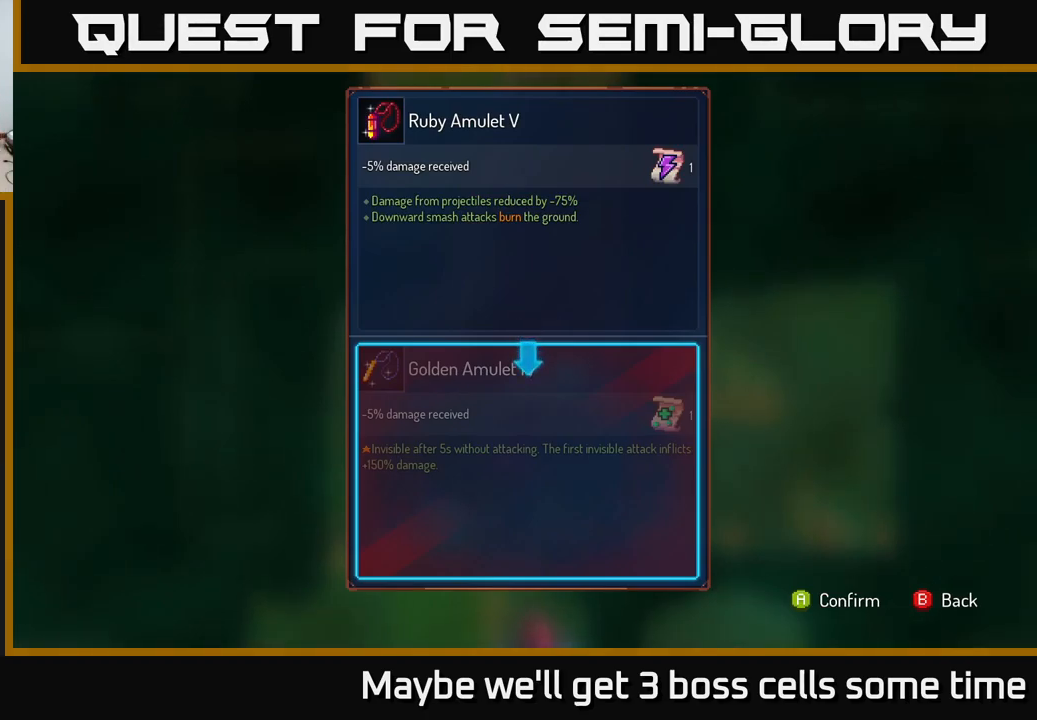
{"buttons": [], "left_stick": "center", "right_stick": "center", "events": [[283, "left_stick", "right"], [433, "left_stick", "center"]]}
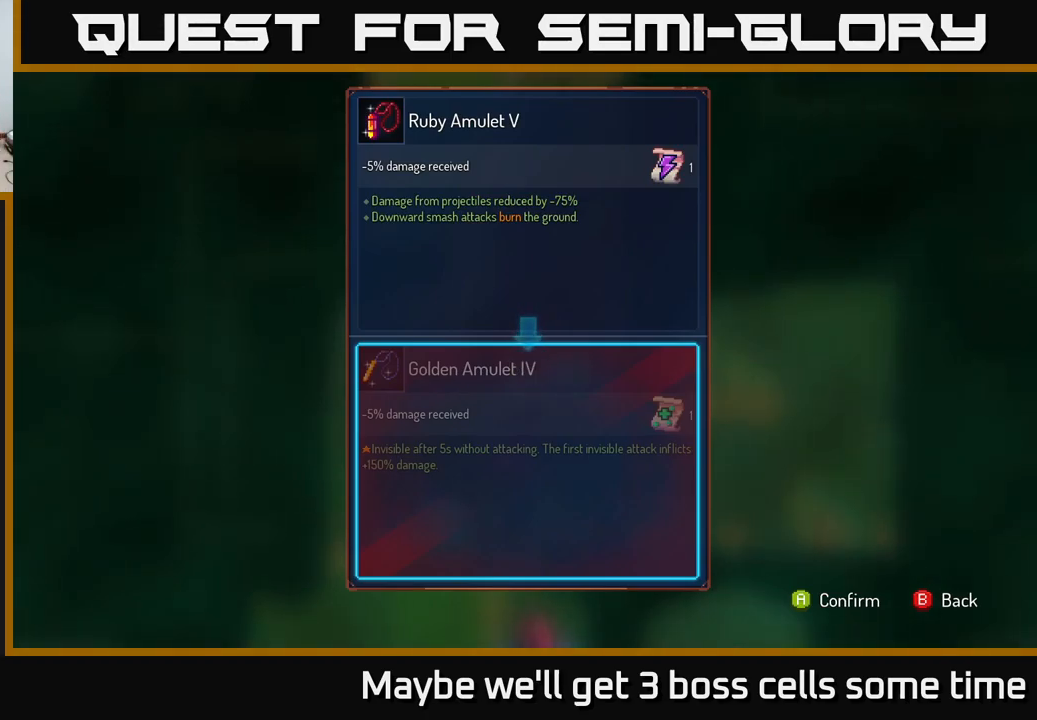
{"buttons": [], "left_stick": "center", "right_stick": "center", "events": [[183, "left_stick", "down"], [383, "left_stick", "center"]]}
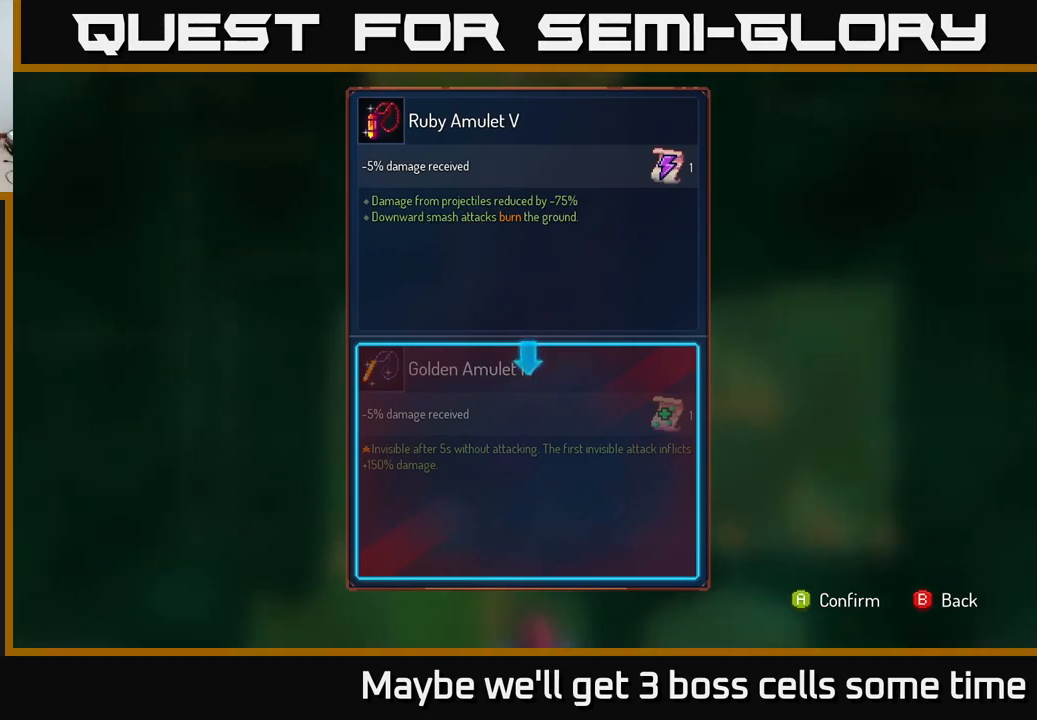
{"buttons": [], "left_stick": "center", "right_stick": "center", "events": []}
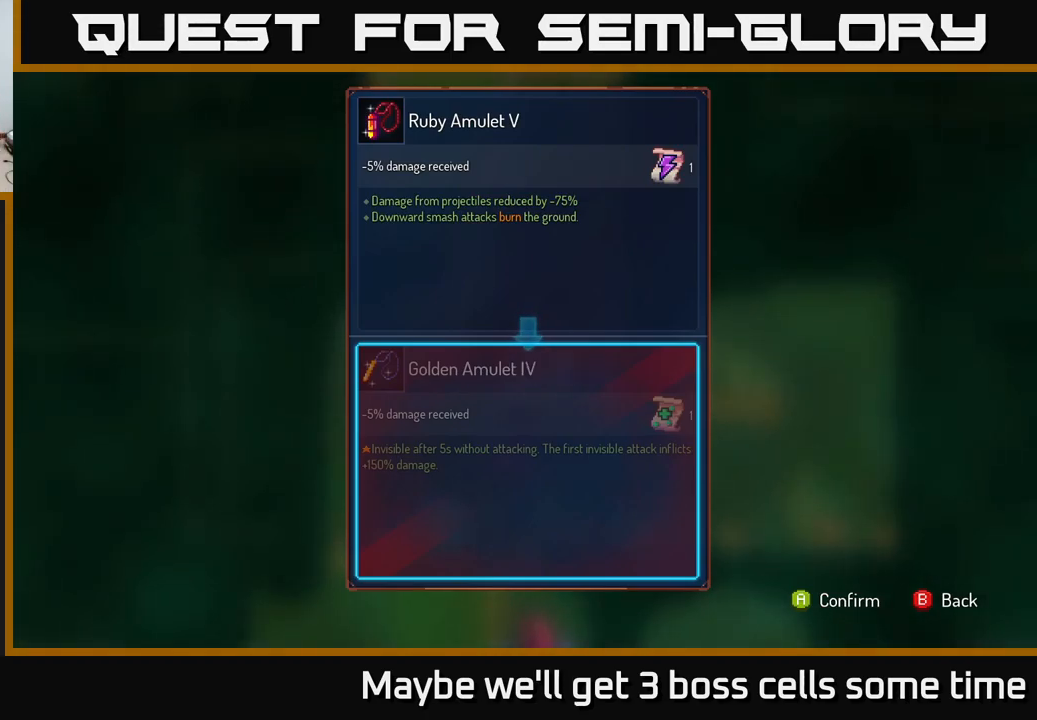
{"buttons": [], "left_stick": "center", "right_stick": "center", "events": []}
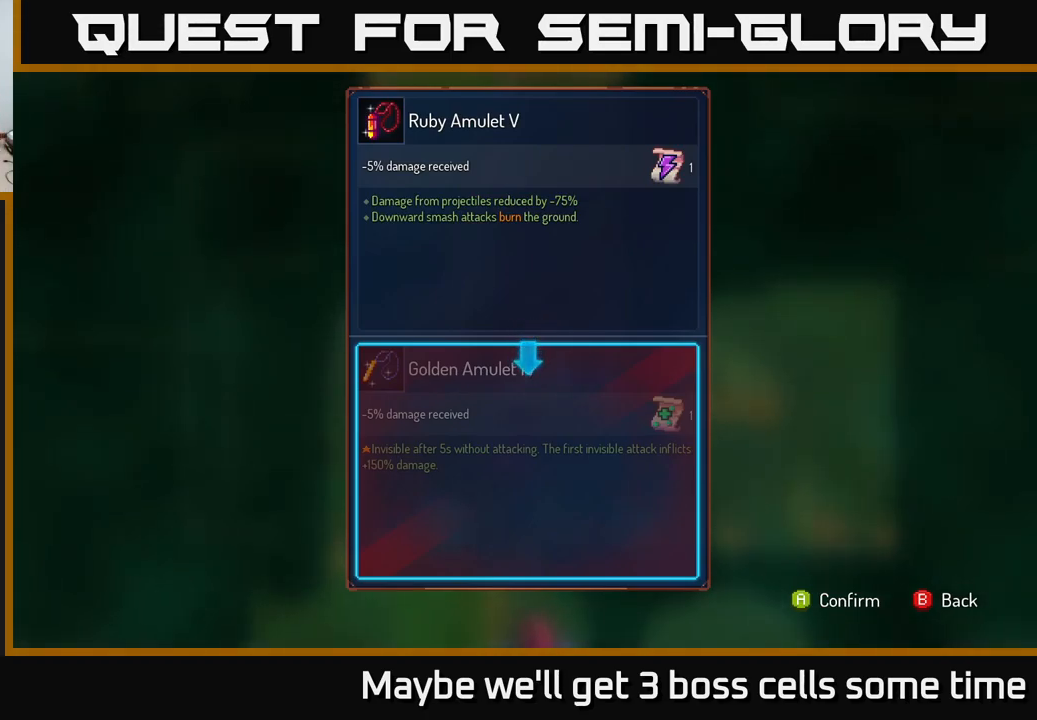
{"buttons": [], "left_stick": "center", "right_stick": "center", "events": []}
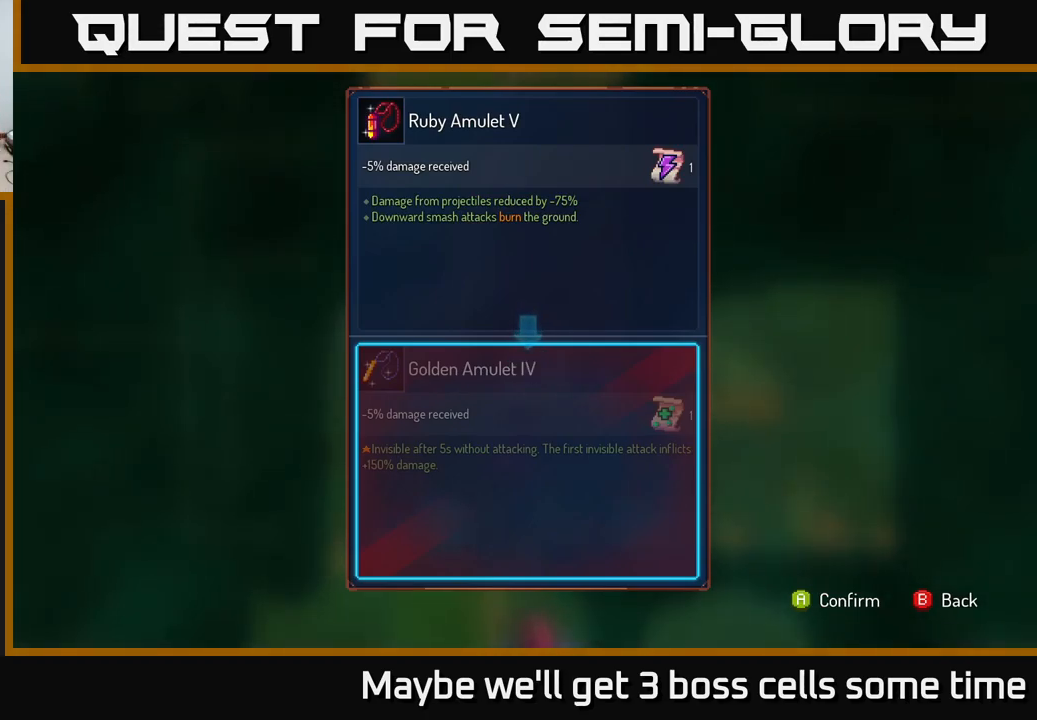
{"buttons": [], "left_stick": "center", "right_stick": "center", "events": []}
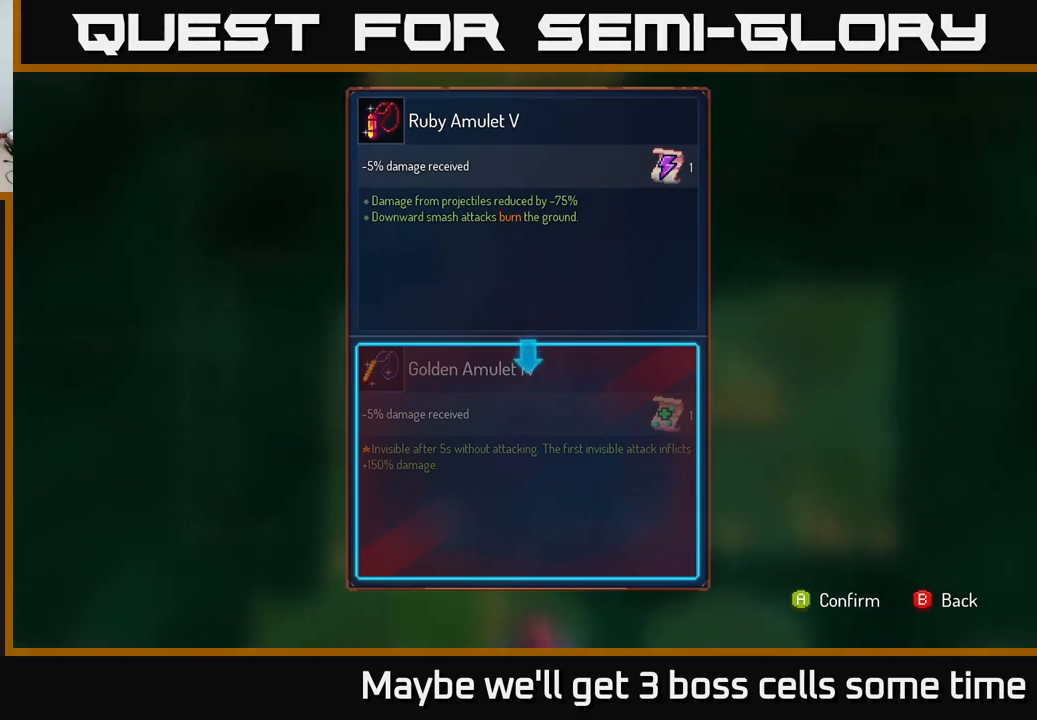
{"buttons": [], "left_stick": "center", "right_stick": "center", "events": []}
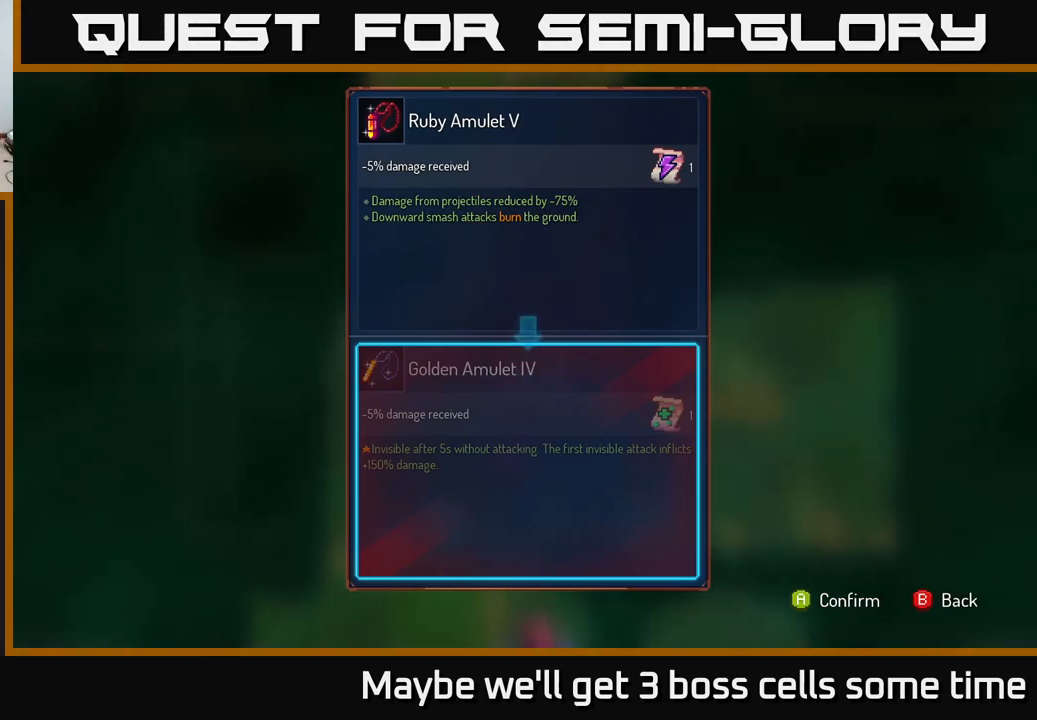
{"buttons": [], "left_stick": "center", "right_stick": "center", "events": []}
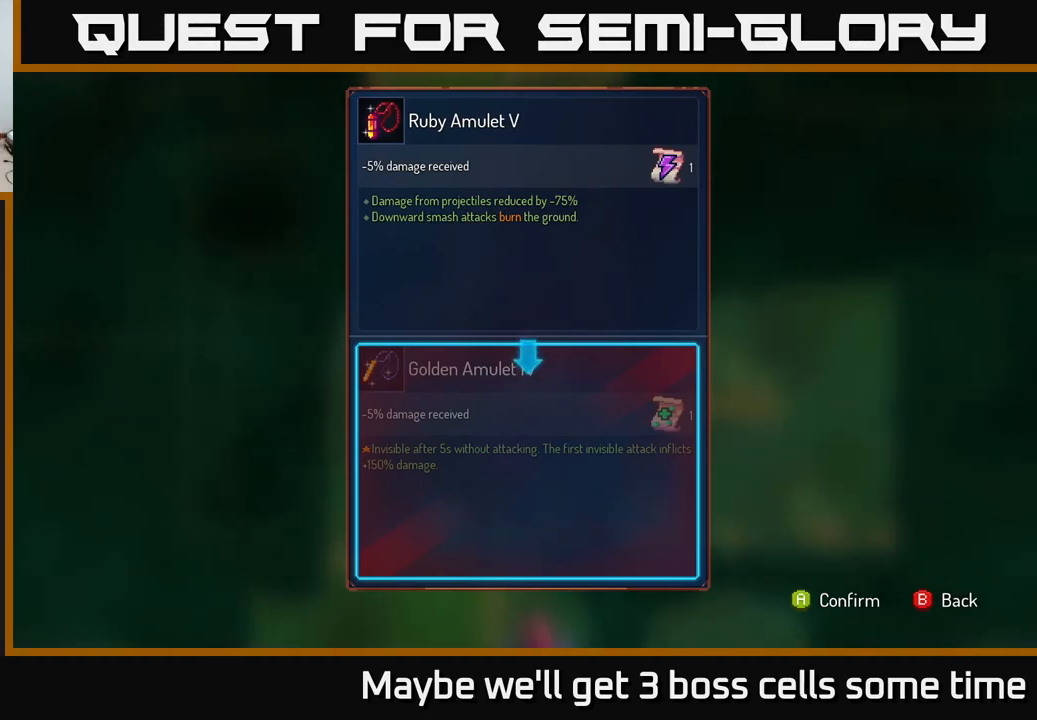
{"buttons": [], "left_stick": "center", "right_stick": "center", "events": []}
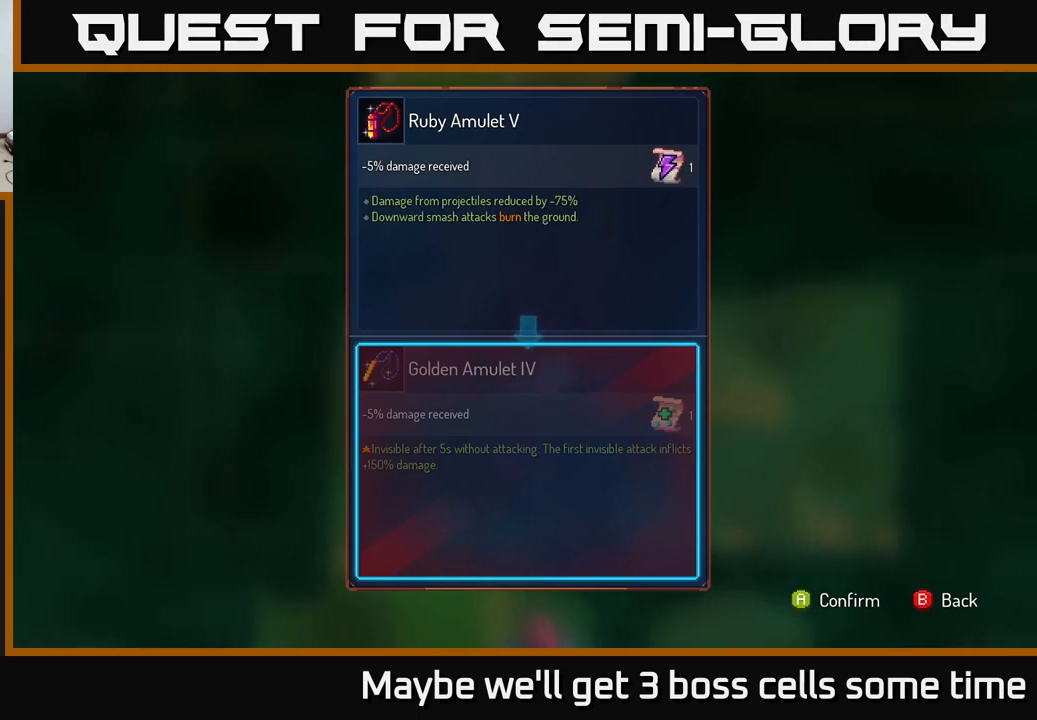
{"buttons": [], "left_stick": "right", "right_stick": "center", "events": [[17, "A", "down"], [100, "A", "up"], [350, "left_stick", "right"]]}
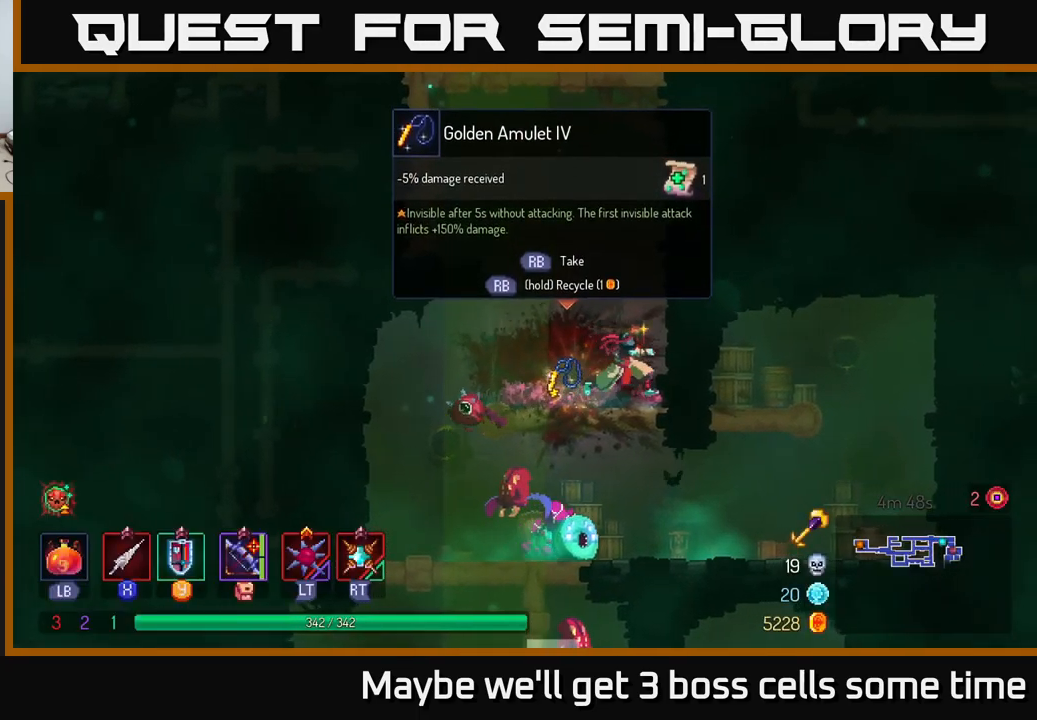
{"buttons": [], "left_stick": "center", "right_stick": "center", "events": [[100, "left_stick", "left"], [267, "left_stick", "center"]]}
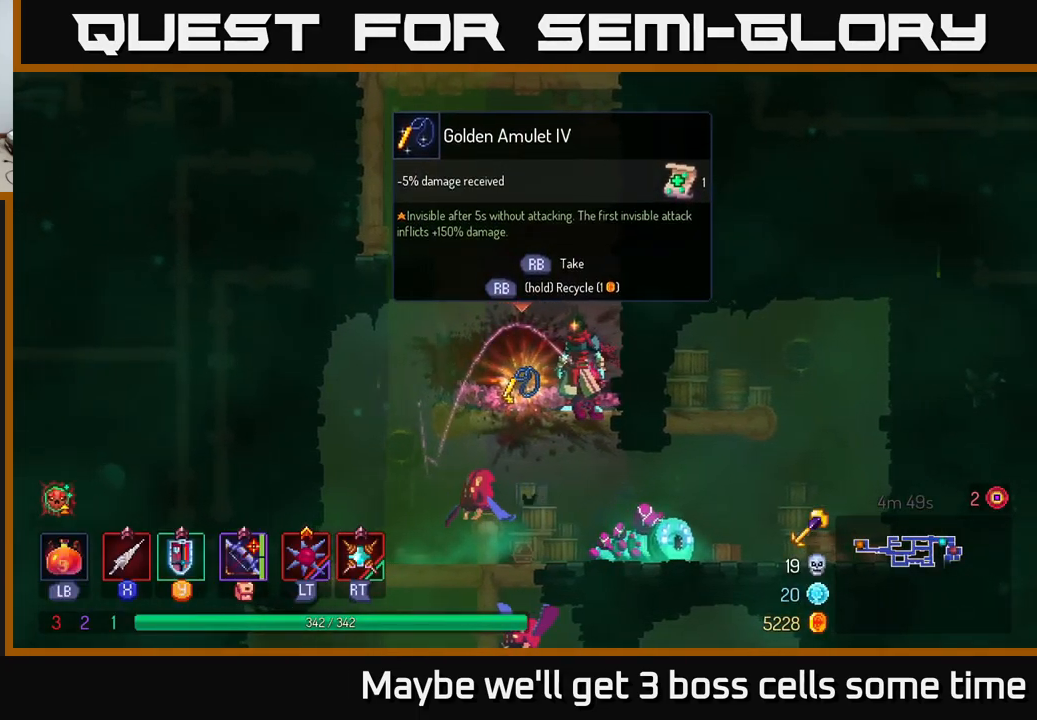
{"buttons": ["R1"], "left_stick": "center", "right_stick": "center", "events": [[83, "left_stick", "left"], [250, "left_stick", "center"], [417, "R1", "down"]]}
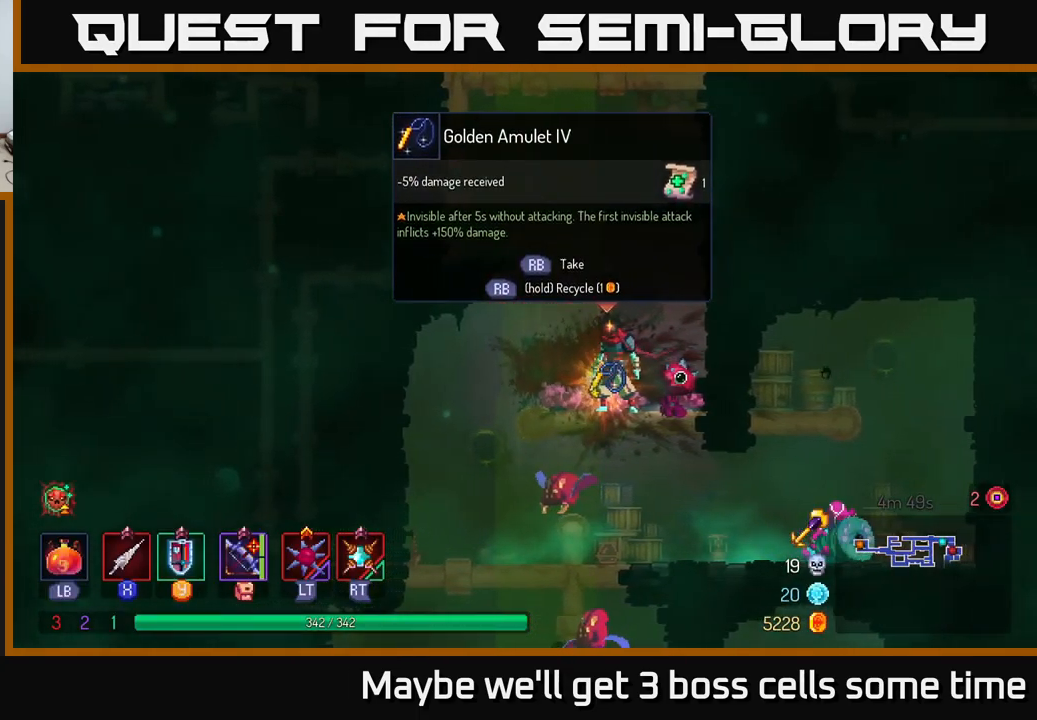
{"buttons": ["R1"], "left_stick": "center", "right_stick": "center", "events": []}
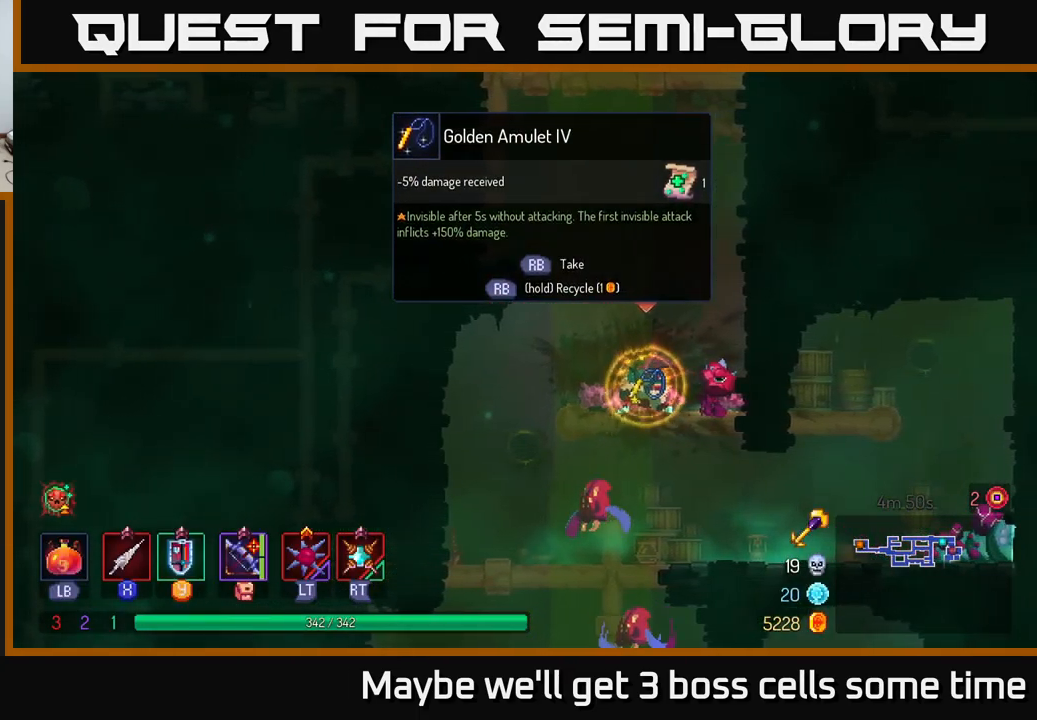
{"buttons": [], "left_stick": "left", "right_stick": "center", "events": [[333, "R1", "up"], [367, "left_stick", "left"]]}
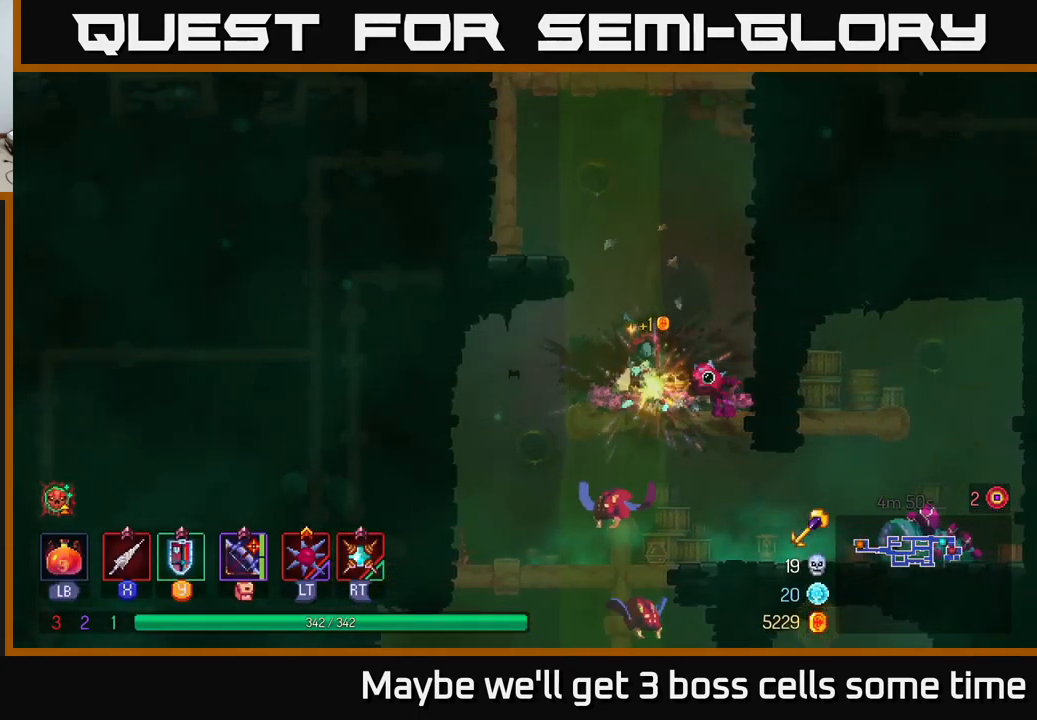
{"buttons": [], "left_stick": "down", "right_stick": "center", "events": [[17, "left_stick", "down"], [100, "A", "down"], [200, "A", "up"], [250, "X", "down"], [367, "X", "up"]]}
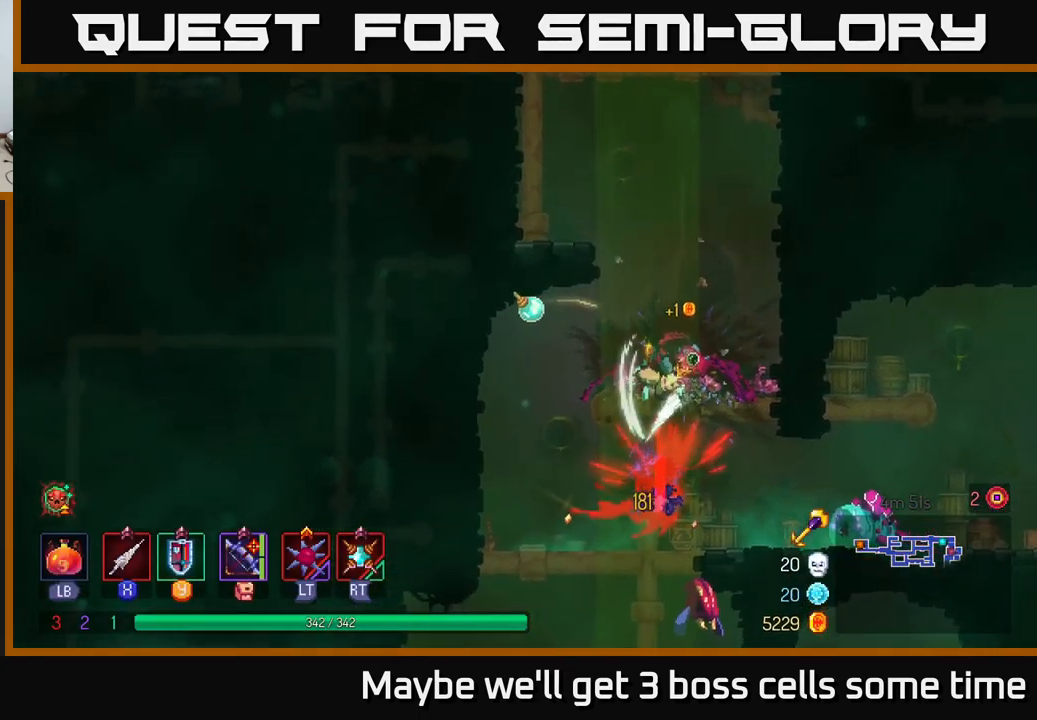
{"buttons": ["A"], "left_stick": "down", "right_stick": "center", "events": [[500, "A", "down"]]}
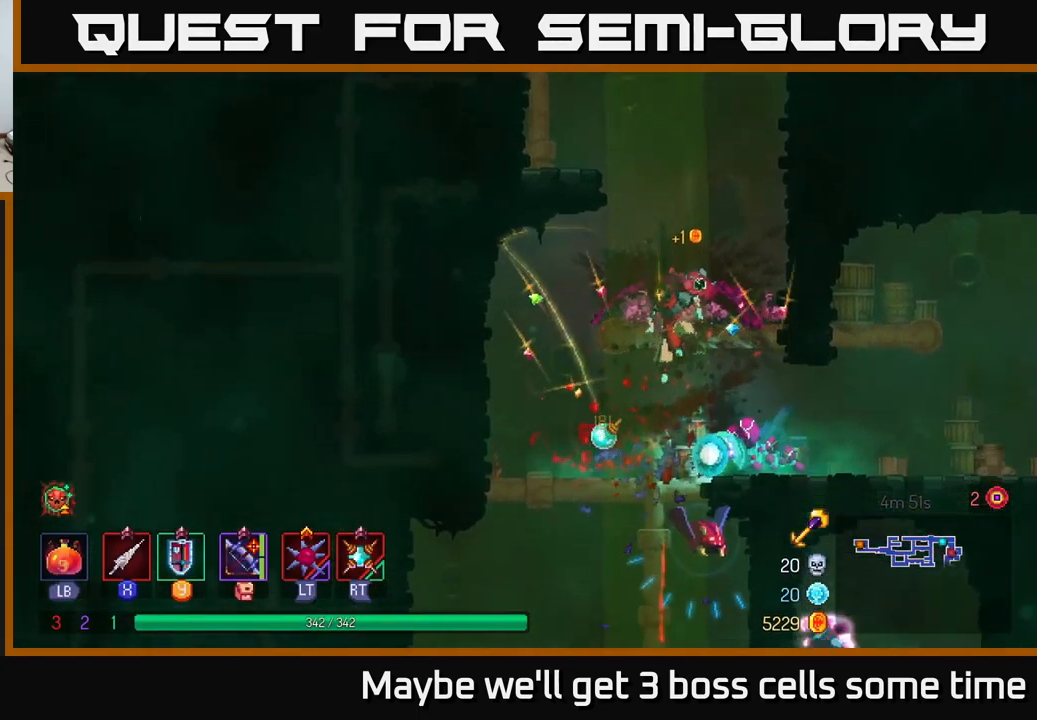
{"buttons": [], "left_stick": "right", "right_stick": "center", "events": [[133, "A", "up"], [183, "X", "down"], [283, "X", "up"], [350, "left_stick", "right"]]}
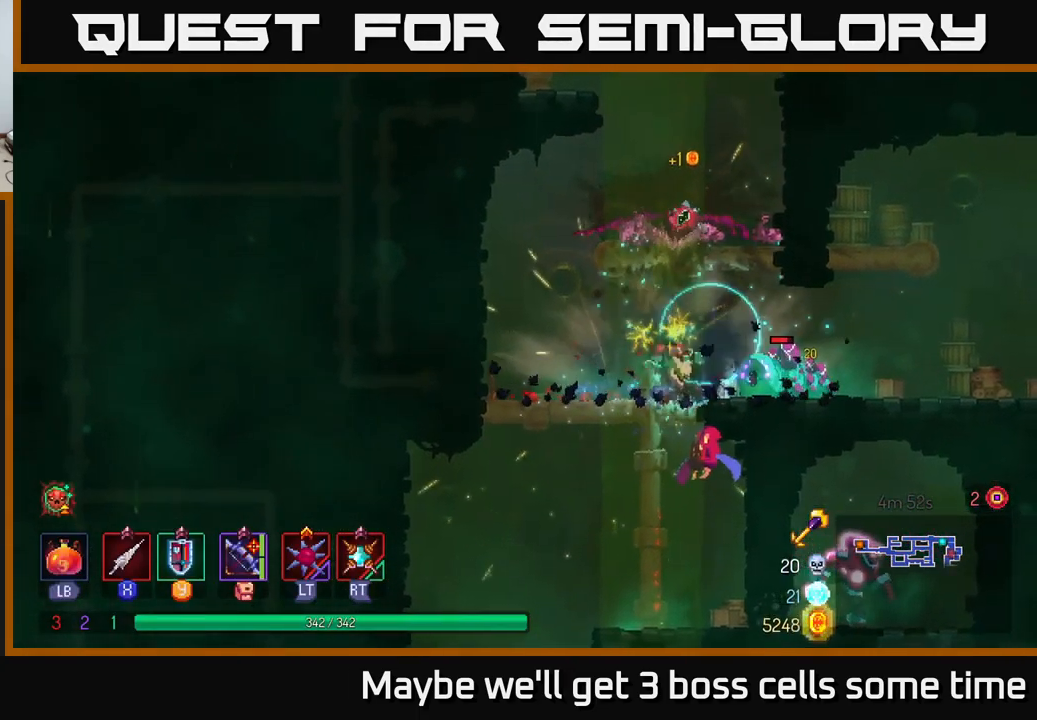
{"buttons": [], "left_stick": "left", "right_stick": "center", "events": [[17, "B", "down"], [100, "B", "up"], [167, "B", "down"], [233, "B", "up"], [317, "left_stick", "left"], [400, "X", "down"], [467, "X", "up"]]}
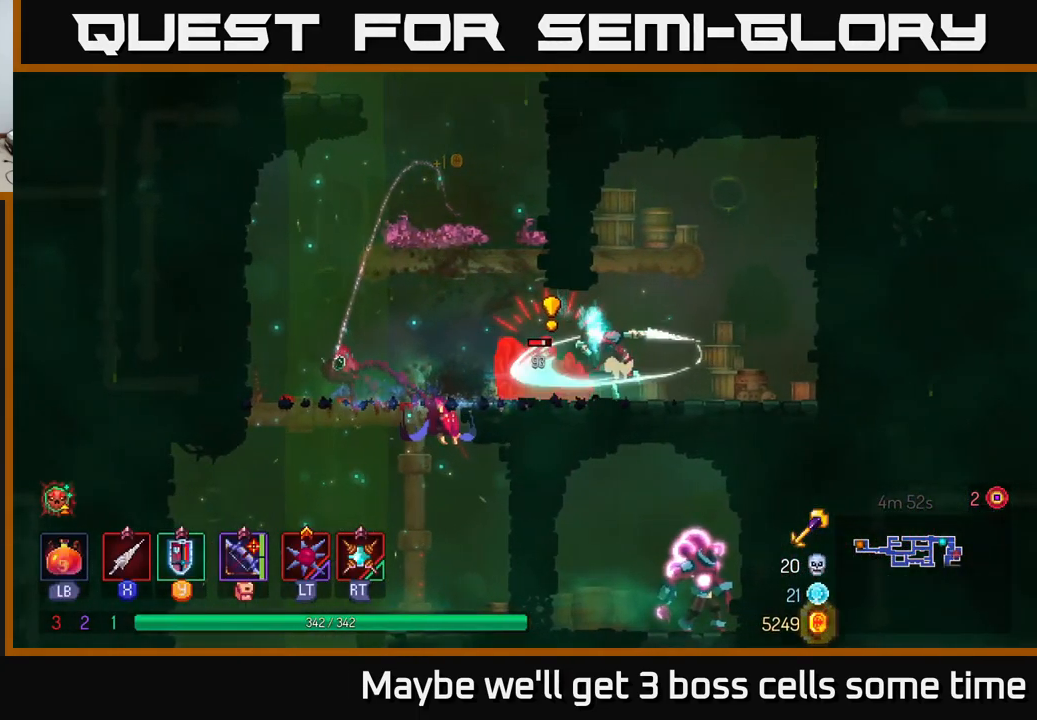
{"buttons": [], "left_stick": "center", "right_stick": "center", "events": [[33, "X", "down"], [117, "X", "up"], [150, "left_stick", "center"], [200, "X", "down"], [317, "X", "up"], [400, "X", "down"], [484, "X", "up"]]}